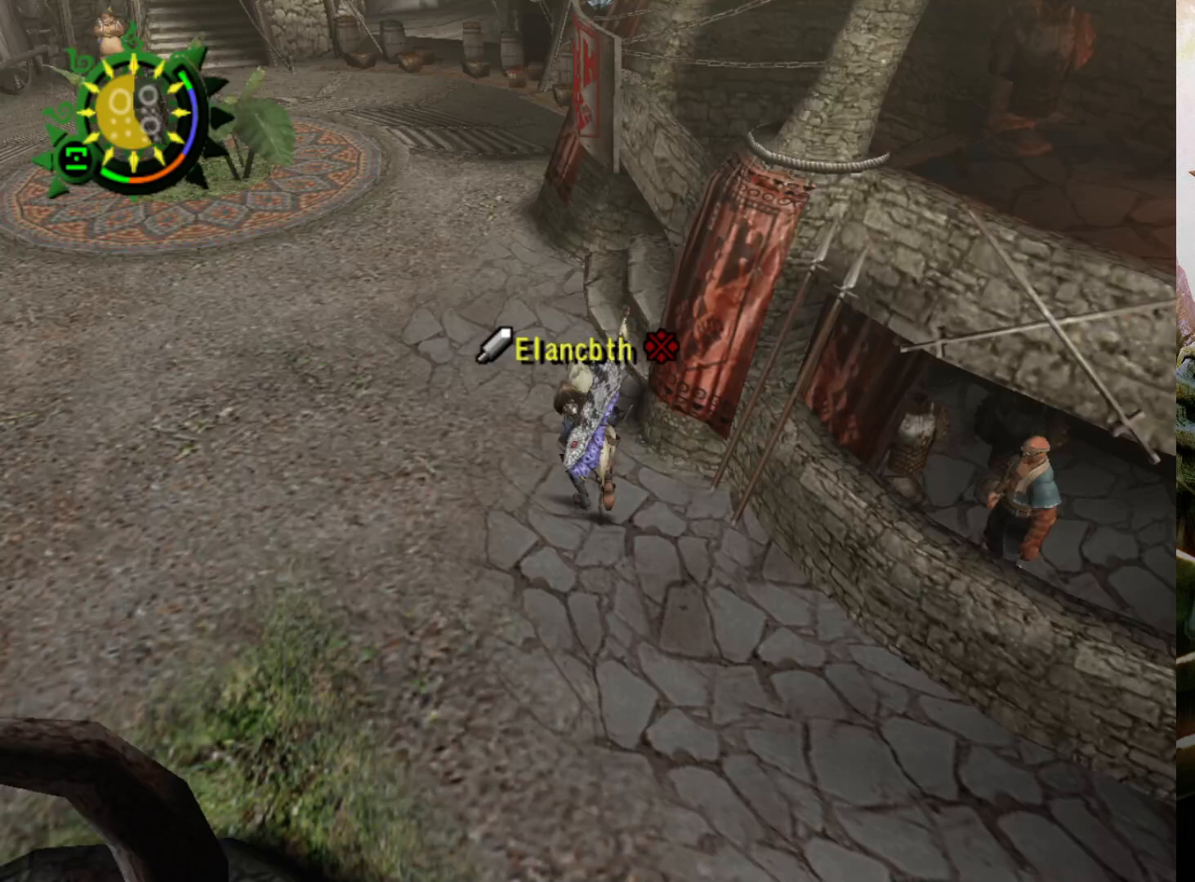
Gameplay with a controller (PlayStation layout); each line is a JSON object with the inputs held at the frame after it. "events" lists button and stick changes between this image and that frame as [ms after this image, input, new state], when the widget could be followed in between. Not read: L3 R3.
{"buttons": ["R2"], "left_stick": "right", "right_stick": "center", "events": [[267, "left_stick", "up-right"], [500, "left_stick", "right"]]}
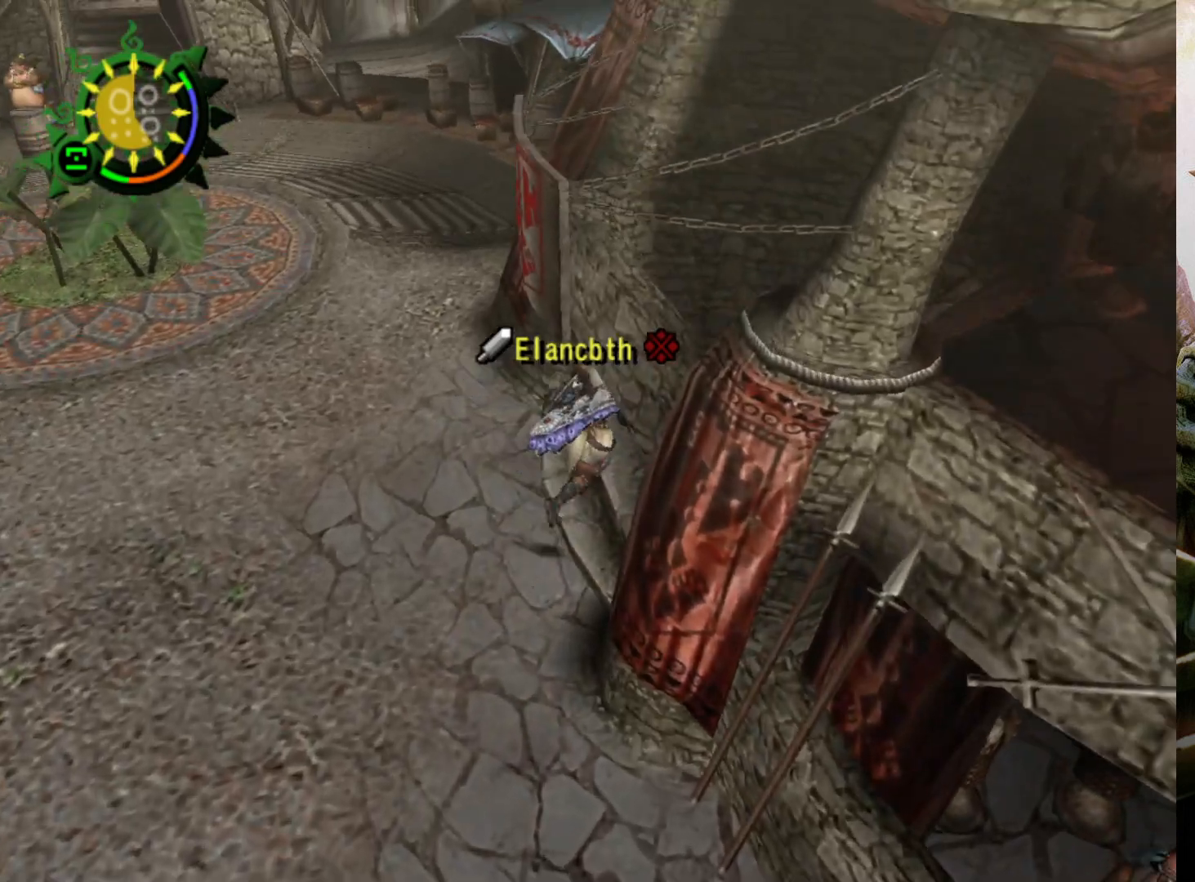
{"buttons": ["R2"], "left_stick": "down-right", "right_stick": "center", "events": [[200, "left_stick", "down-right"]]}
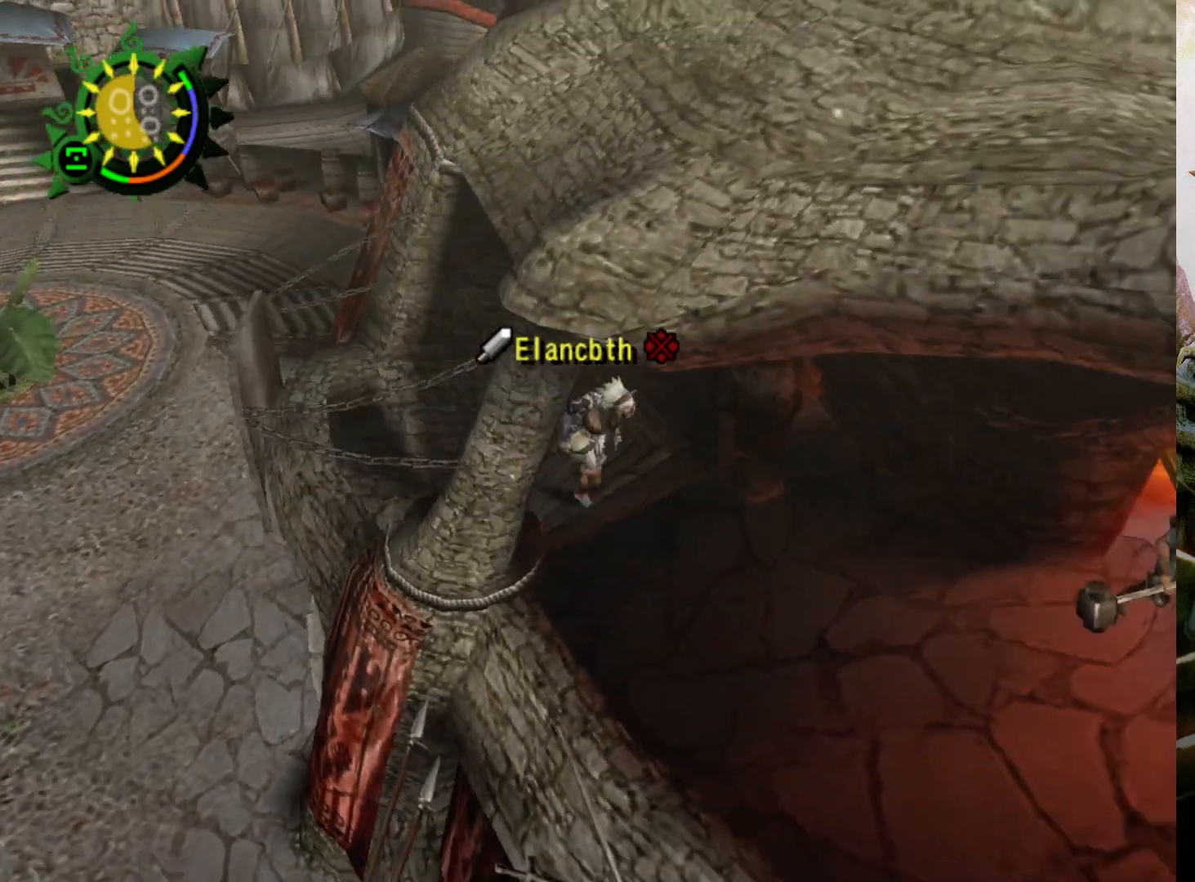
{"buttons": ["R2"], "left_stick": "down-right", "right_stick": "center", "events": []}
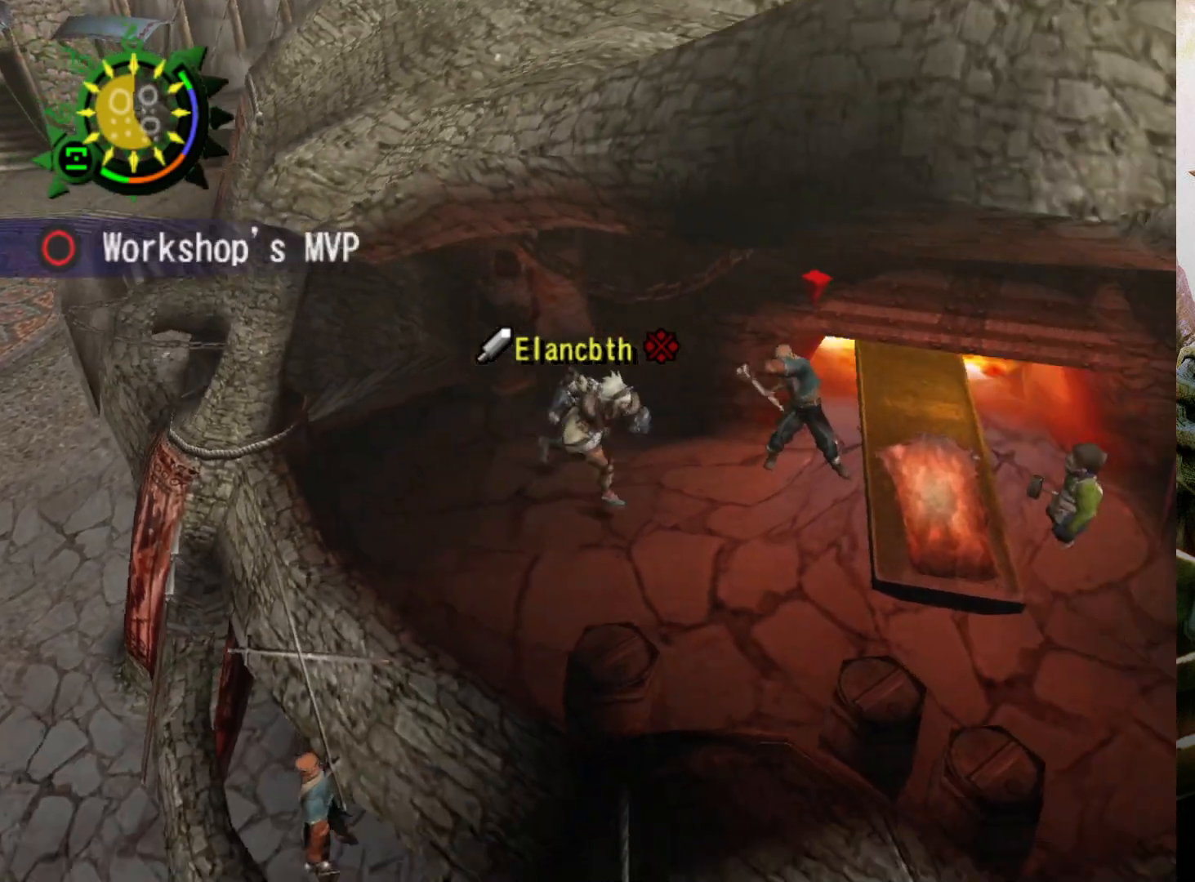
{"buttons": [], "left_stick": "right", "right_stick": "center", "events": [[367, "left_stick", "right"], [433, "R2", "up"]]}
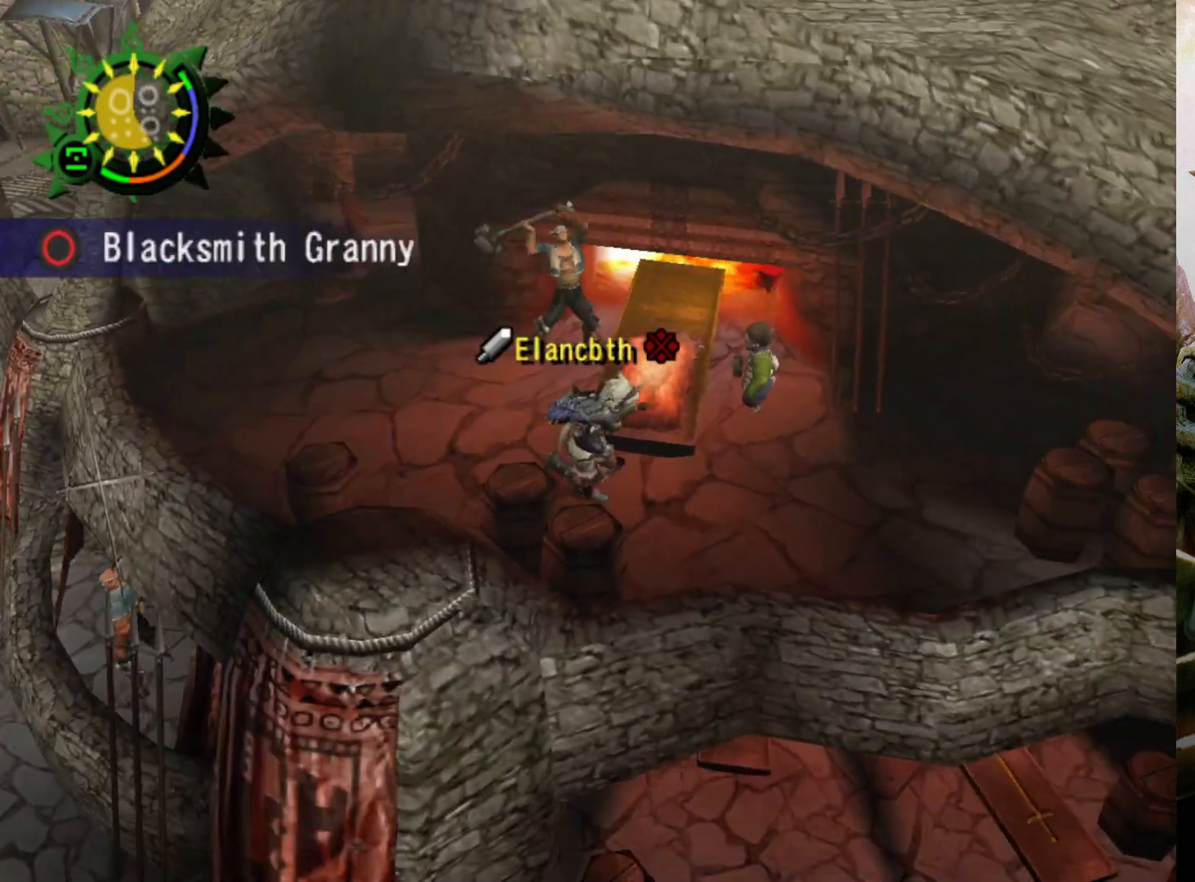
{"buttons": ["CIRCLE"], "left_stick": "center", "right_stick": "center", "events": [[33, "CIRCLE", "down"], [100, "left_stick", "center"], [133, "CIRCLE", "up"], [233, "CIRCLE", "down"], [333, "CIRCLE", "up"], [400, "CIRCLE", "down"]]}
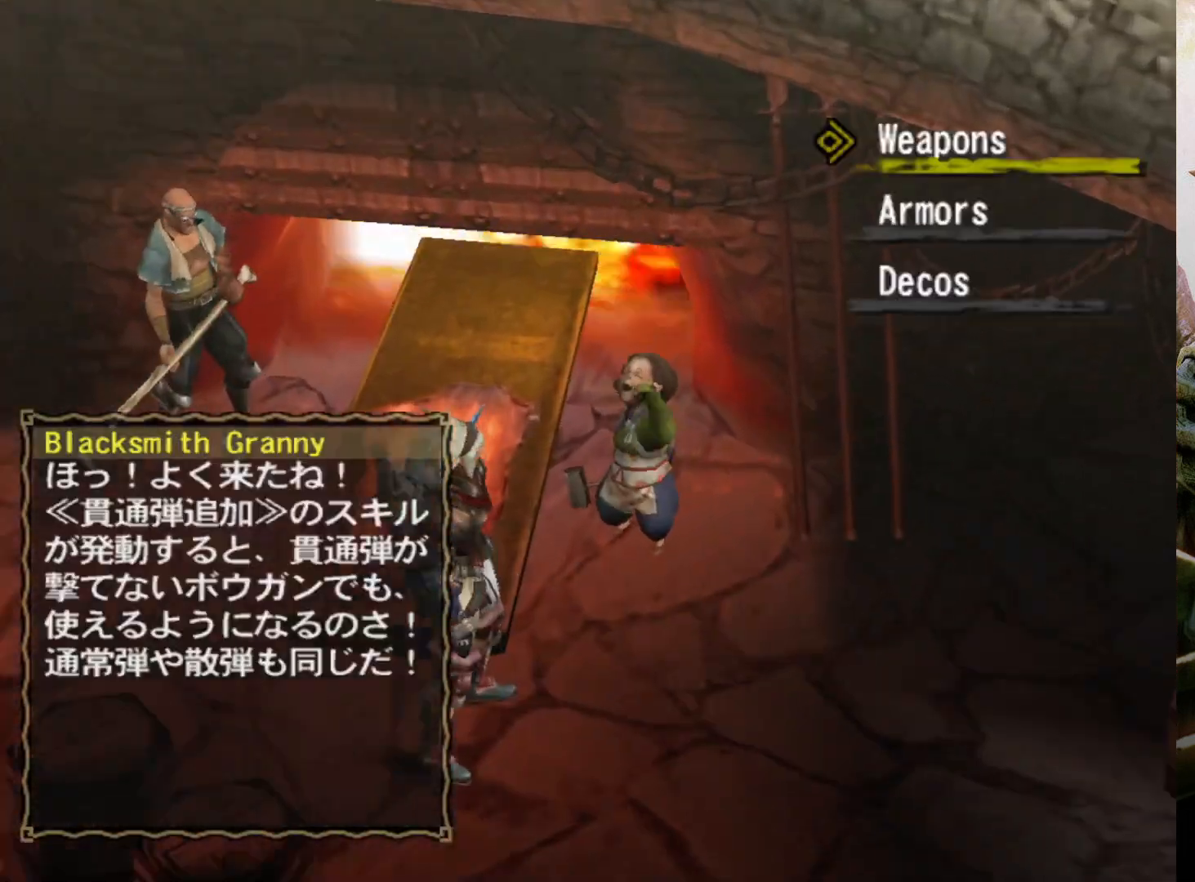
{"buttons": [], "left_stick": "center", "right_stick": "center", "events": [[33, "CIRCLE", "up"]]}
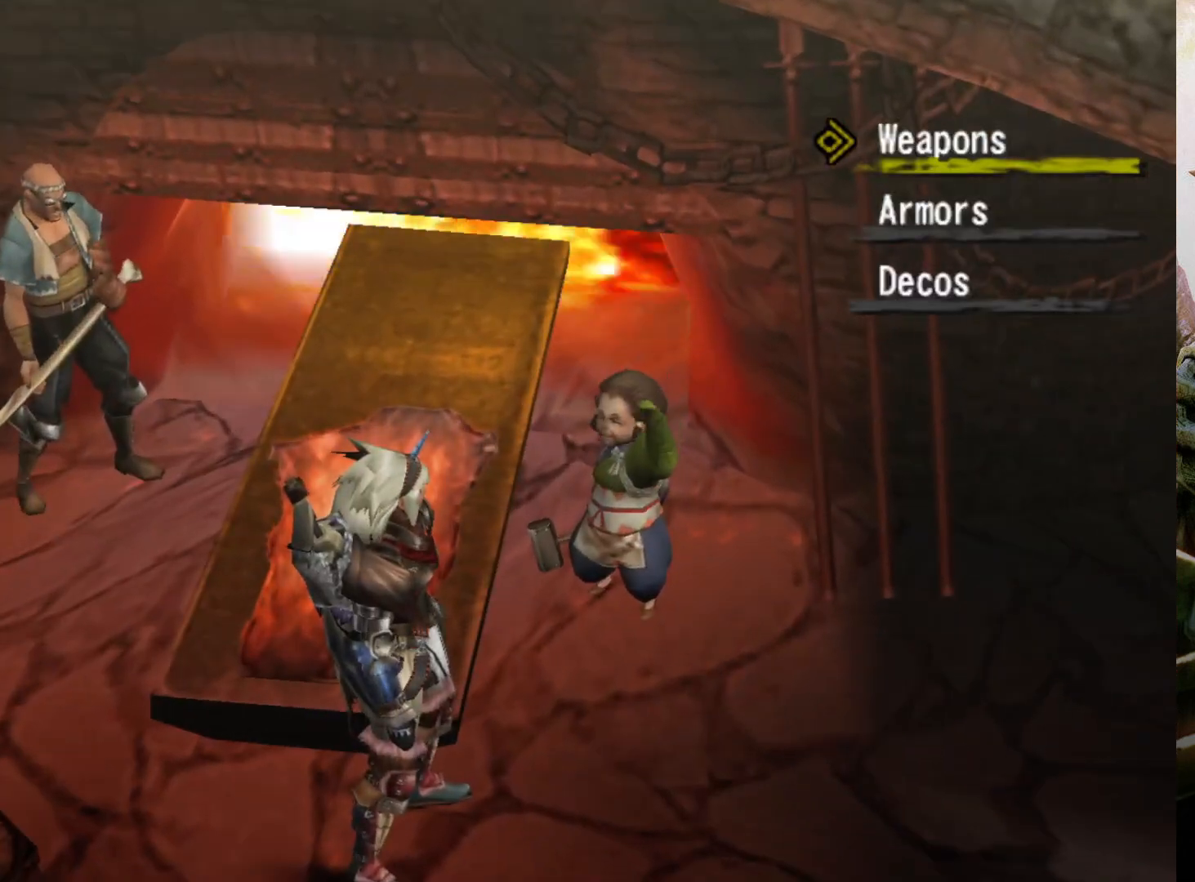
{"buttons": [], "left_stick": "center", "right_stick": "center", "events": [[167, "CIRCLE", "down"], [267, "CIRCLE", "up"], [333, "CIRCLE", "down"], [467, "CIRCLE", "up"]]}
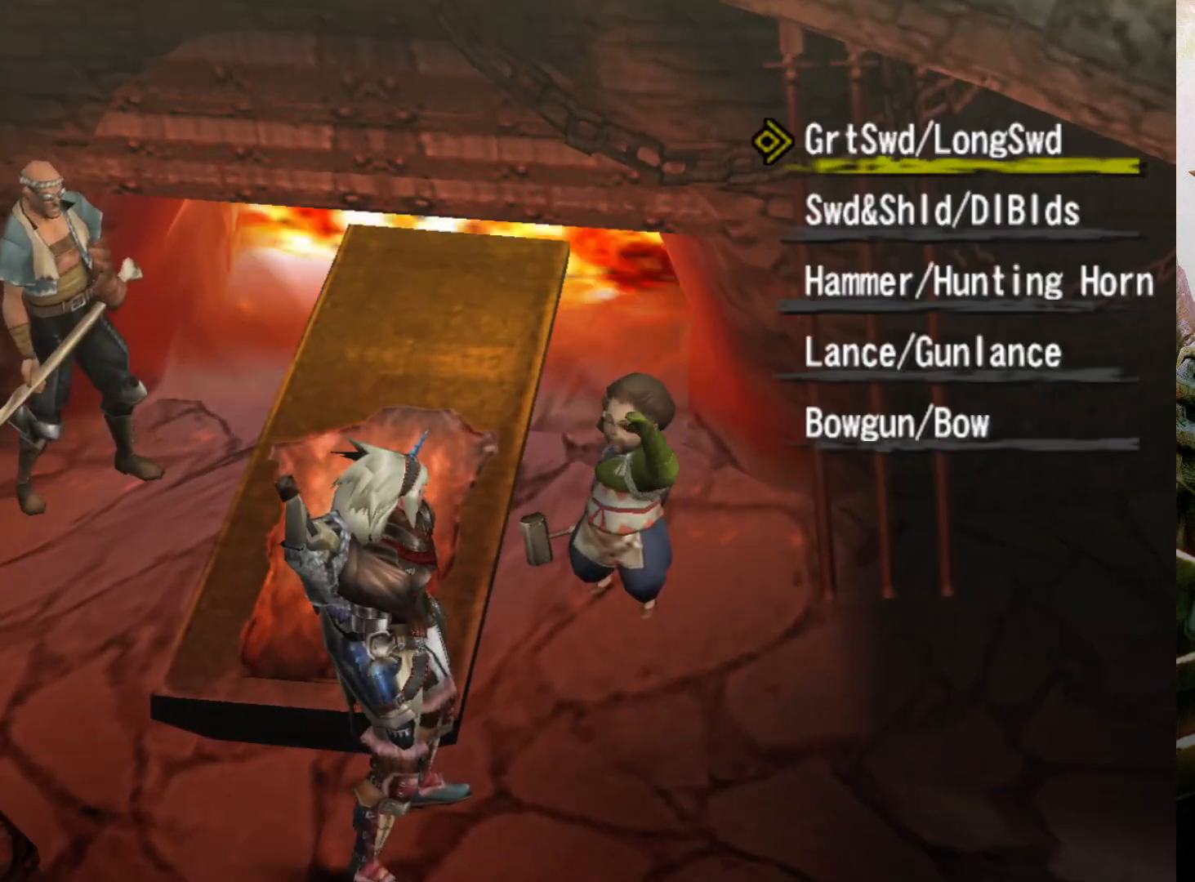
{"buttons": [], "left_stick": "center", "right_stick": "center", "events": [[233, "CIRCLE", "down"], [400, "CIRCLE", "up"]]}
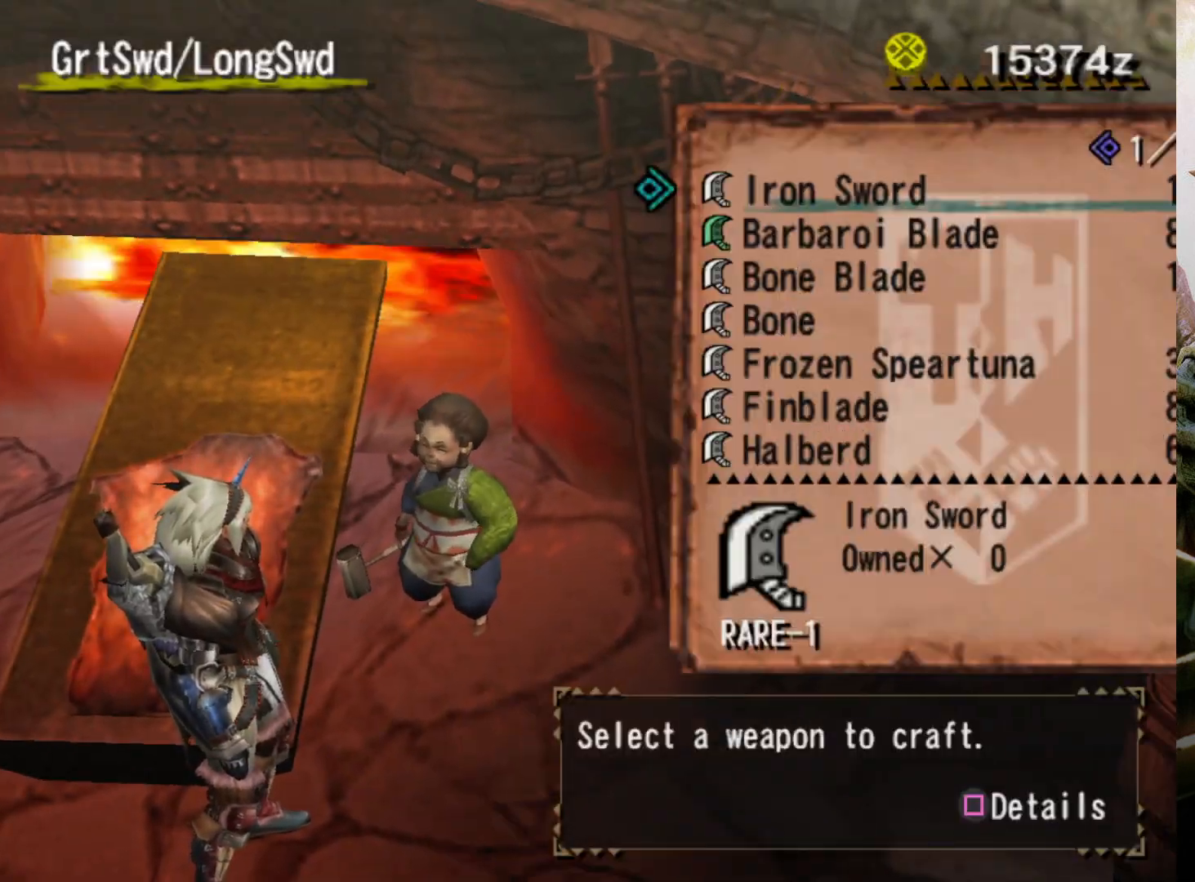
{"buttons": [], "left_stick": "center", "right_stick": "center", "events": [[233, "DPAD_LEFT", "down"], [367, "DPAD_LEFT", "up"]]}
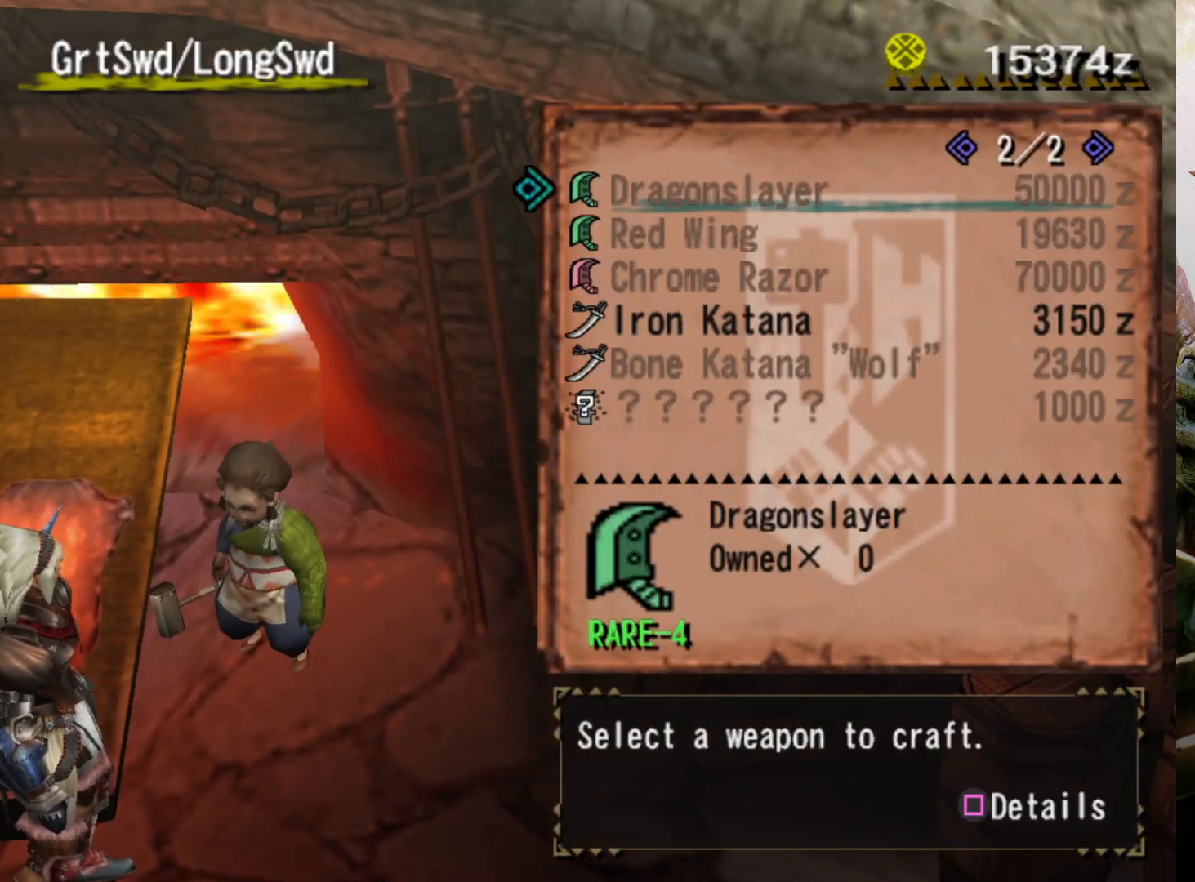
{"buttons": [], "left_stick": "center", "right_stick": "center", "events": []}
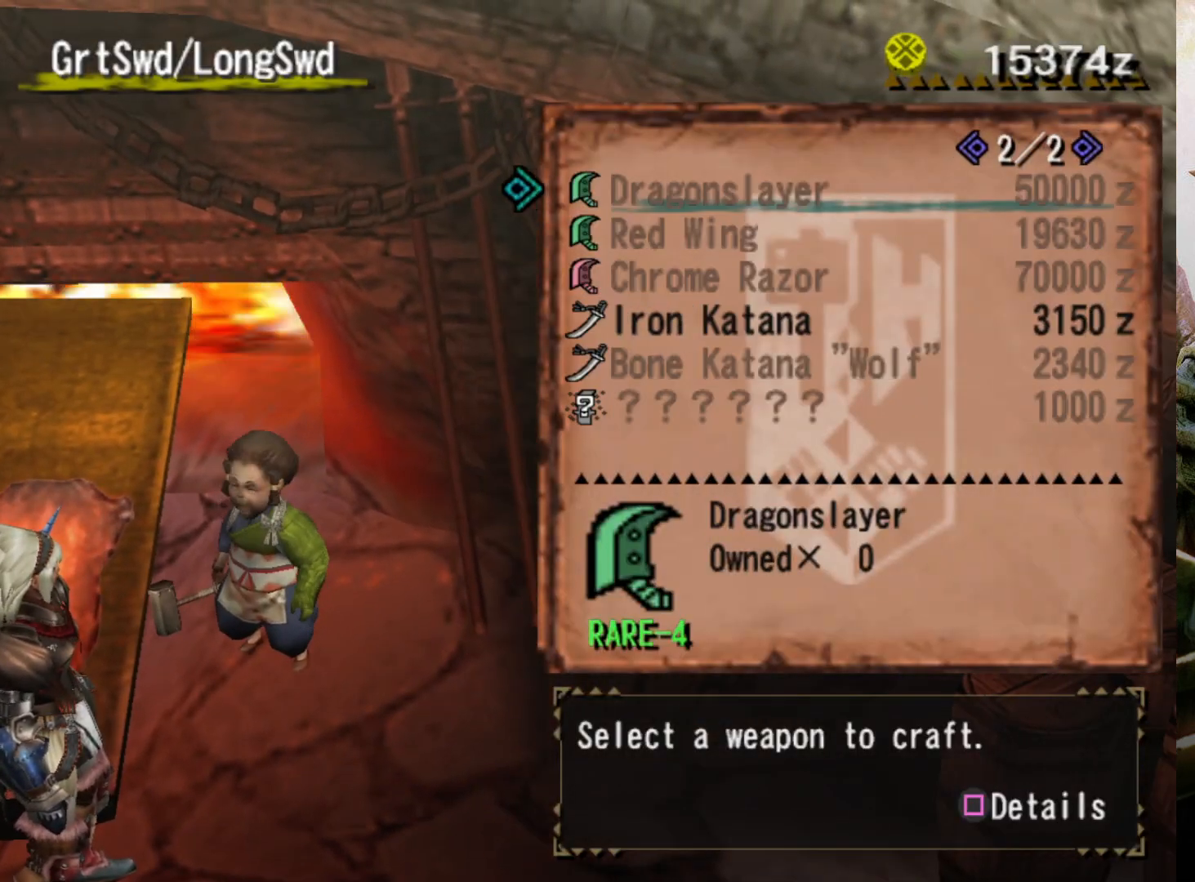
{"buttons": ["DPAD_DOWN"], "left_stick": "center", "right_stick": "center", "events": [[200, "CROSS", "down"], [333, "CROSS", "up"], [500, "DPAD_DOWN", "down"]]}
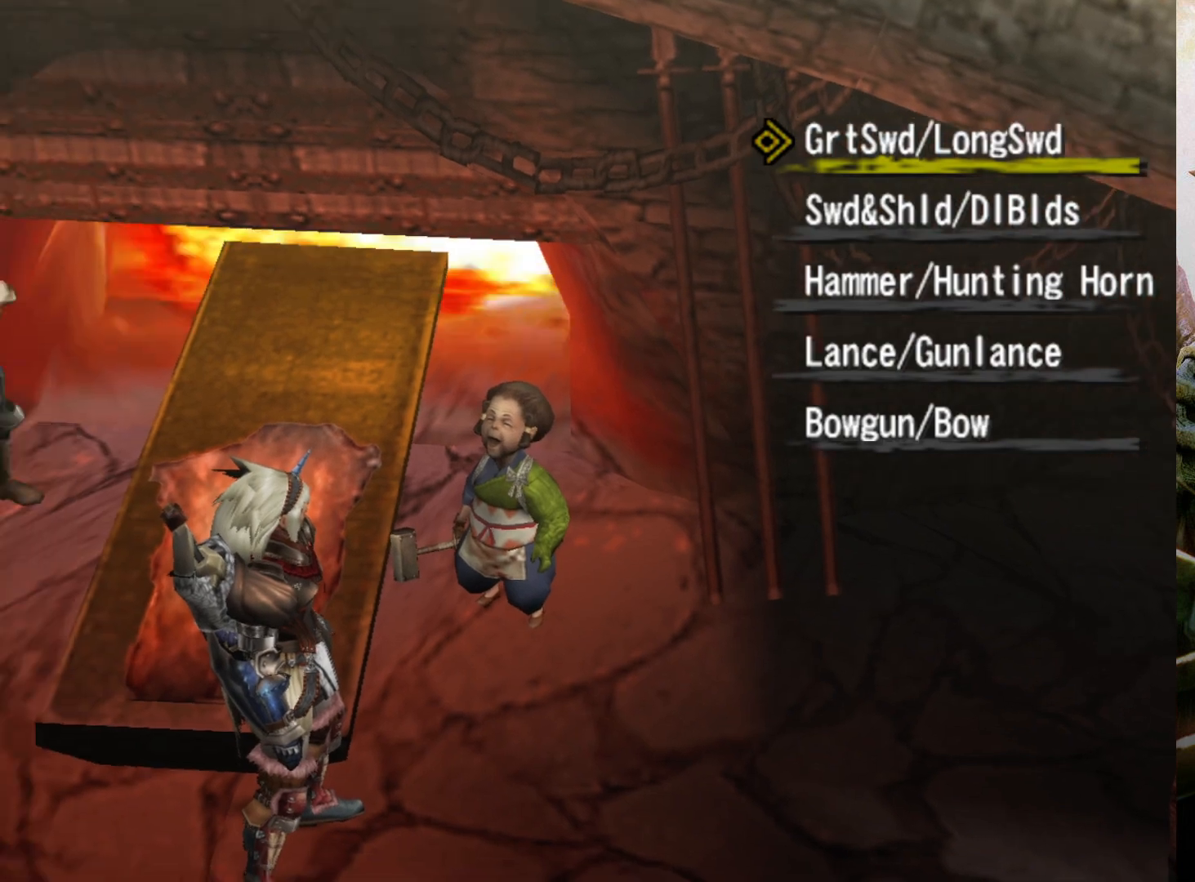
{"buttons": ["DPAD_LEFT"], "left_stick": "center", "right_stick": "center", "events": [[133, "CIRCLE", "down"], [133, "DPAD_DOWN", "up"], [300, "CIRCLE", "up"], [500, "DPAD_LEFT", "down"]]}
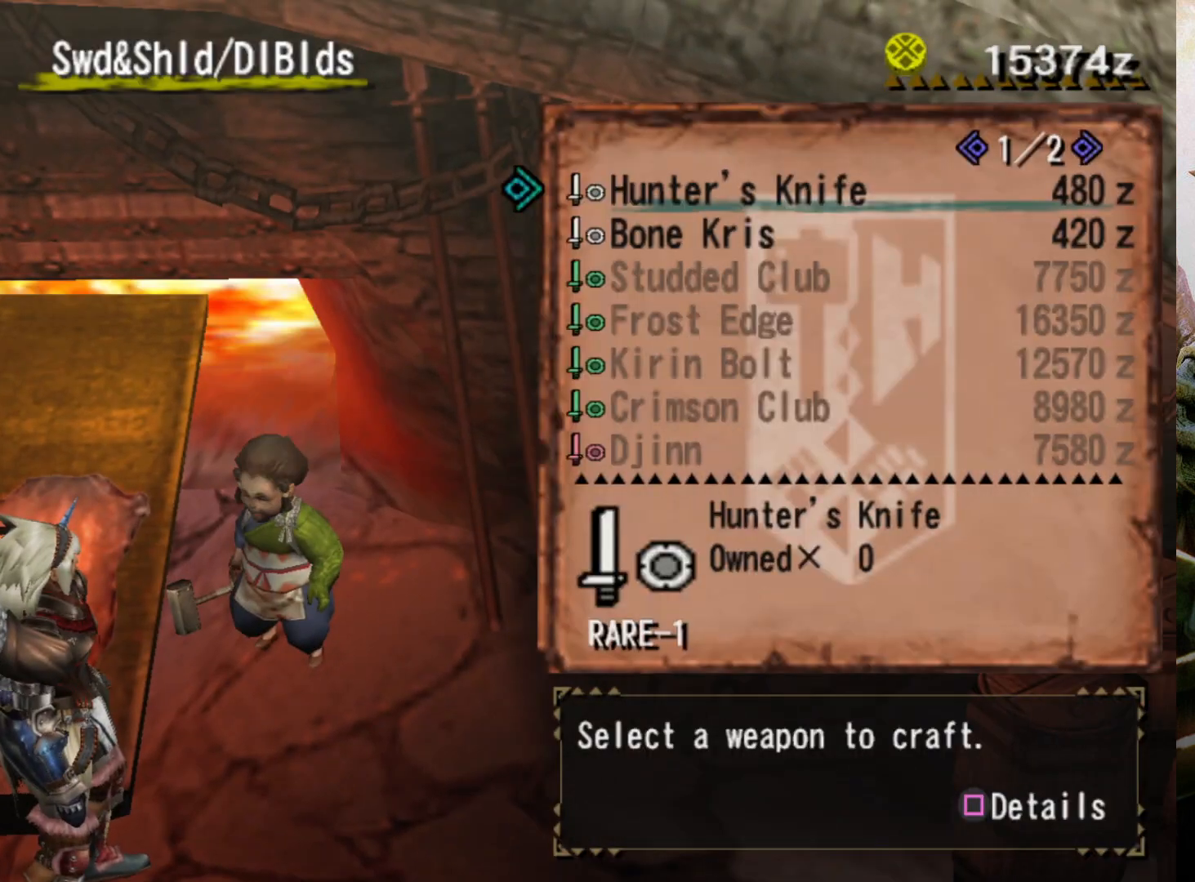
{"buttons": [], "left_stick": "center", "right_stick": "center", "events": [[167, "DPAD_LEFT", "up"]]}
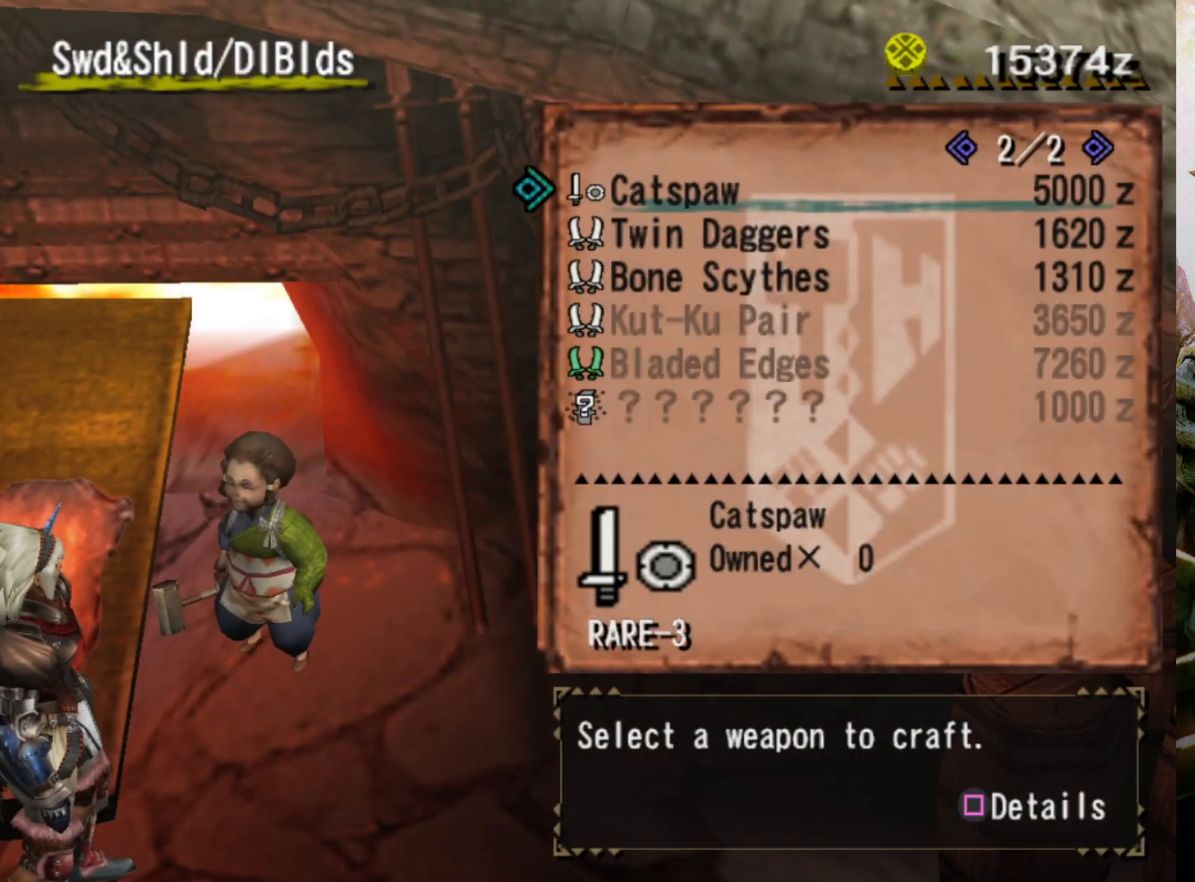
{"buttons": [], "left_stick": "center", "right_stick": "center", "events": [[300, "DPAD_RIGHT", "down"], [433, "DPAD_RIGHT", "up"]]}
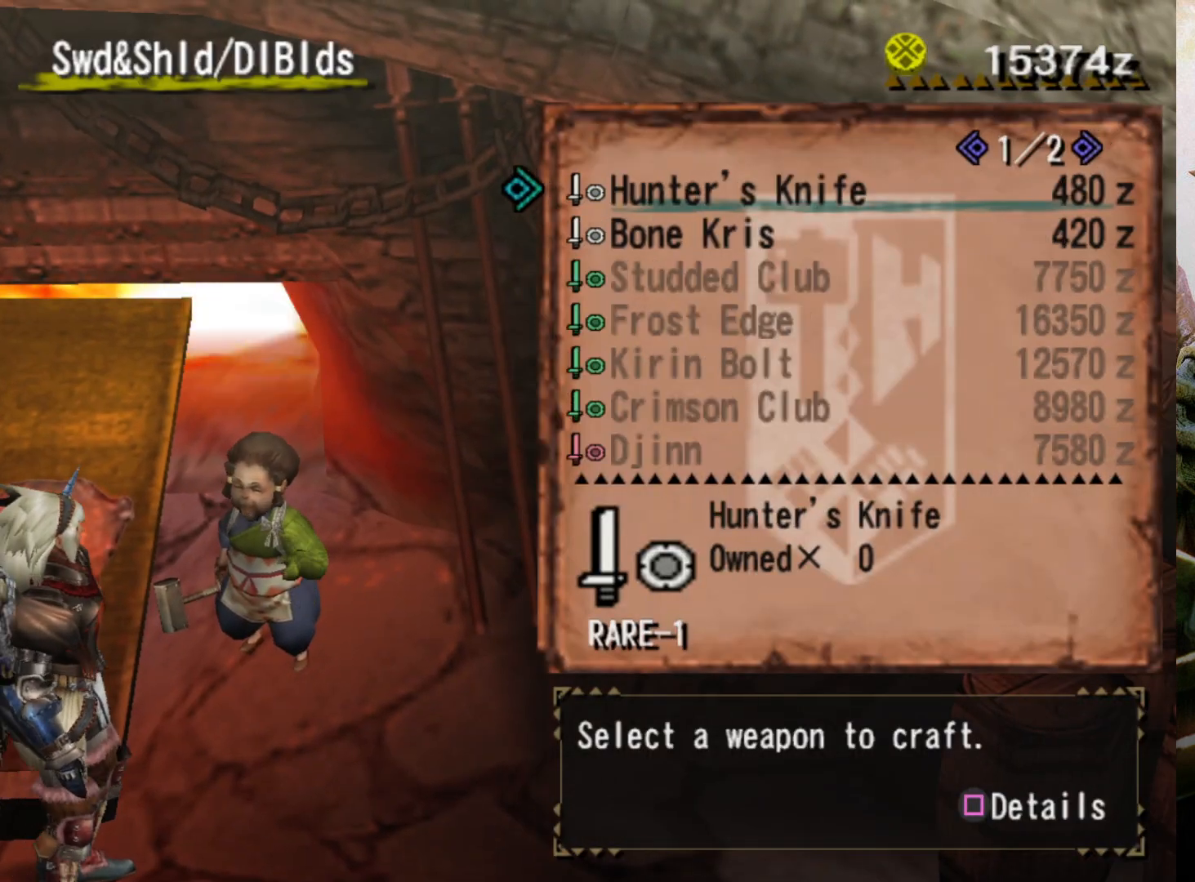
{"buttons": ["DPAD_RIGHT"], "left_stick": "center", "right_stick": "center", "events": [[367, "DPAD_RIGHT", "down"]]}
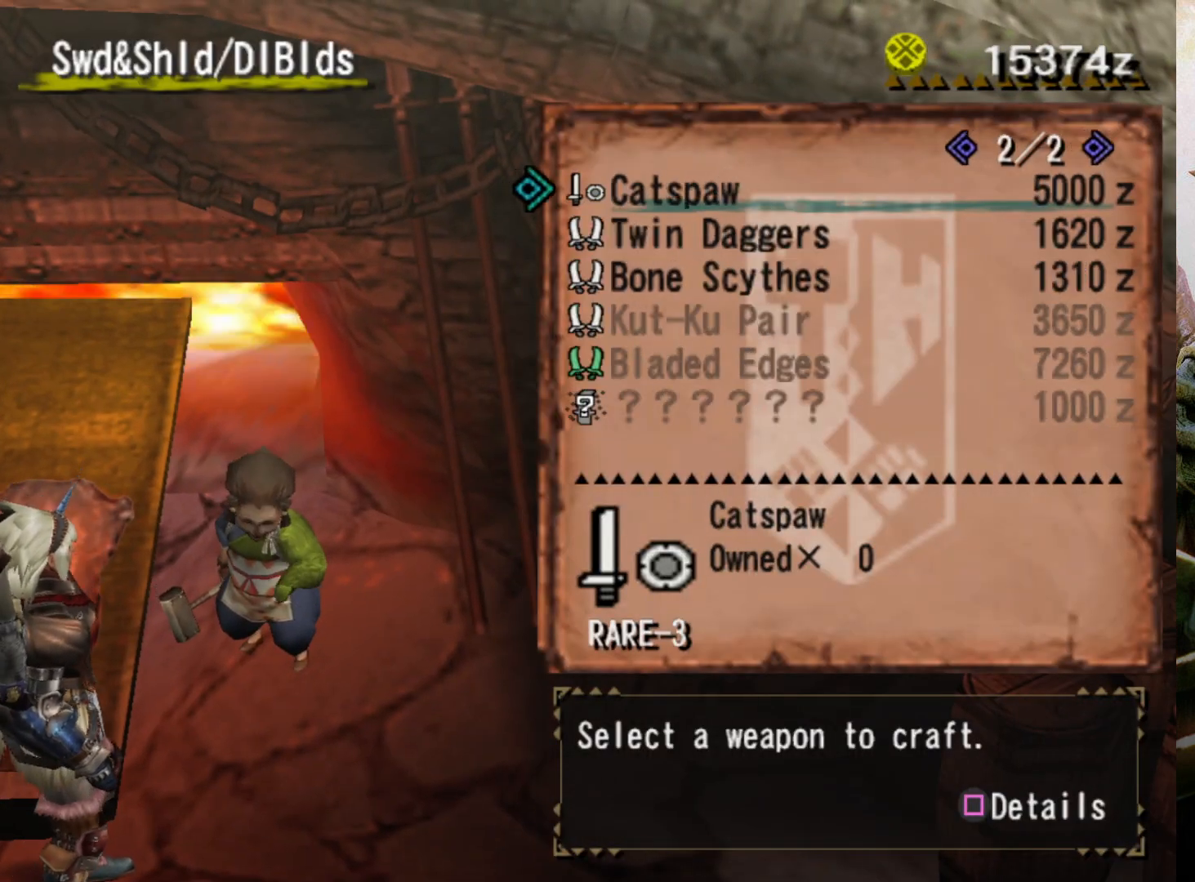
{"buttons": ["CROSS"], "left_stick": "center", "right_stick": "center", "events": [[67, "DPAD_RIGHT", "up"], [200, "DPAD_RIGHT", "down"], [367, "DPAD_RIGHT", "up"], [467, "CROSS", "down"]]}
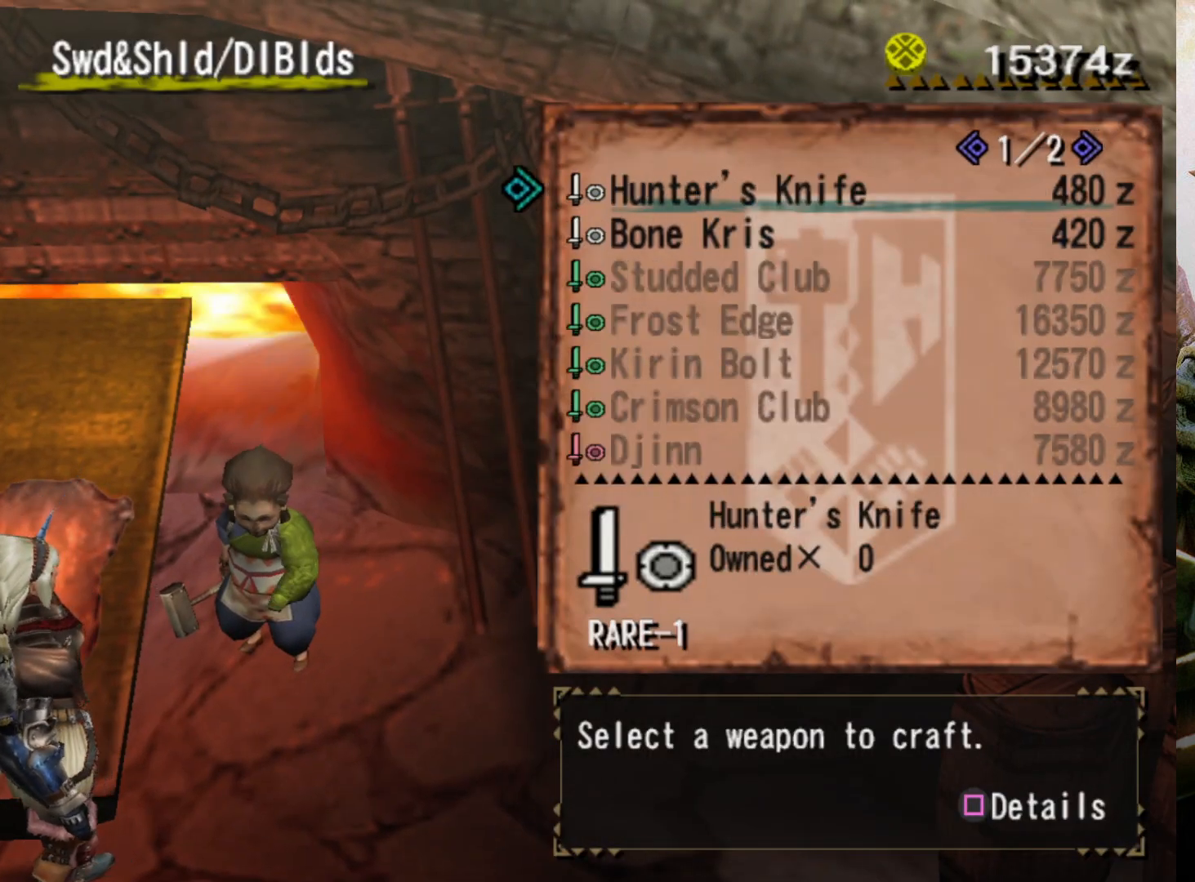
{"buttons": ["CIRCLE"], "left_stick": "center", "right_stick": "center", "events": [[167, "CROSS", "up"], [267, "DPAD_UP", "down"], [400, "CIRCLE", "down"], [433, "DPAD_UP", "up"]]}
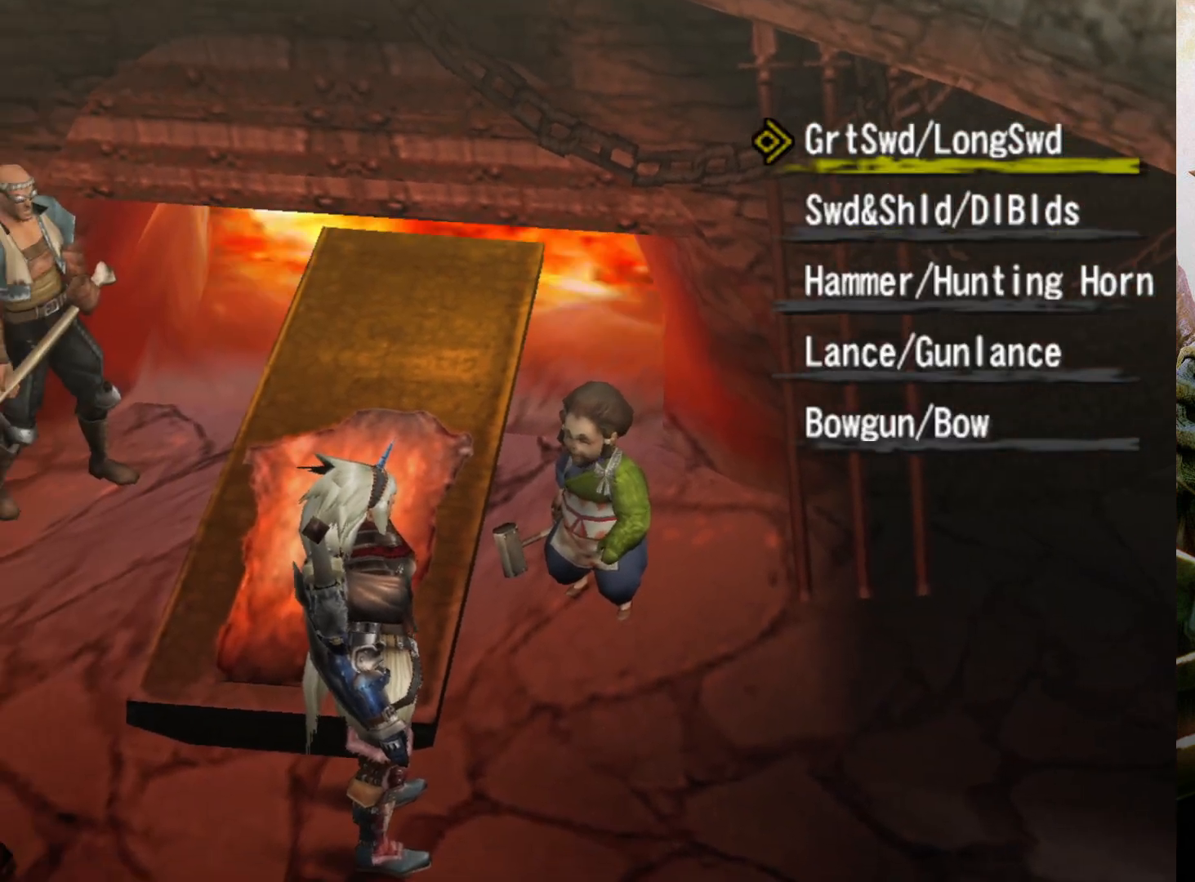
{"buttons": [], "left_stick": "center", "right_stick": "center", "events": [[67, "CIRCLE", "up"]]}
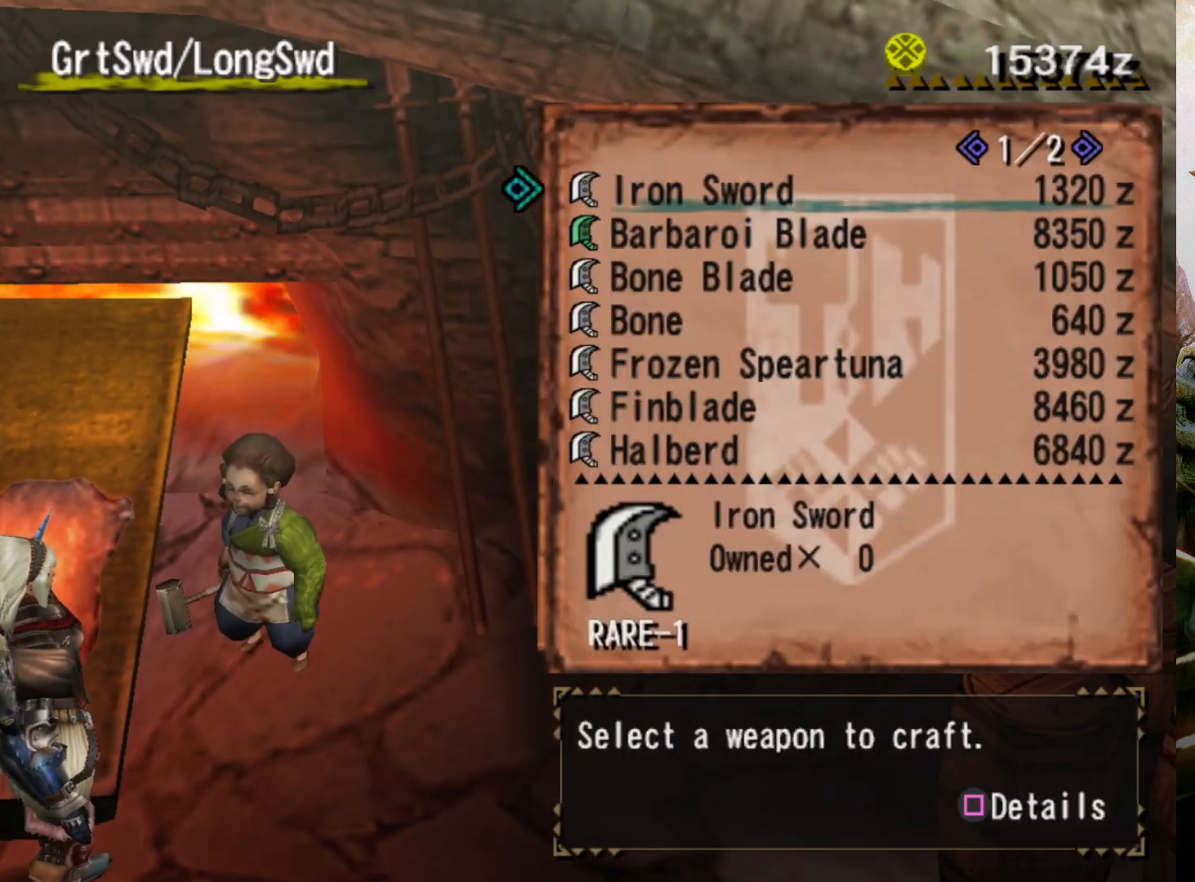
{"buttons": ["DPAD_RIGHT"], "left_stick": "center", "right_stick": "center", "events": [[33, "DPAD_RIGHT", "down"], [133, "DPAD_RIGHT", "up"], [500, "DPAD_RIGHT", "down"]]}
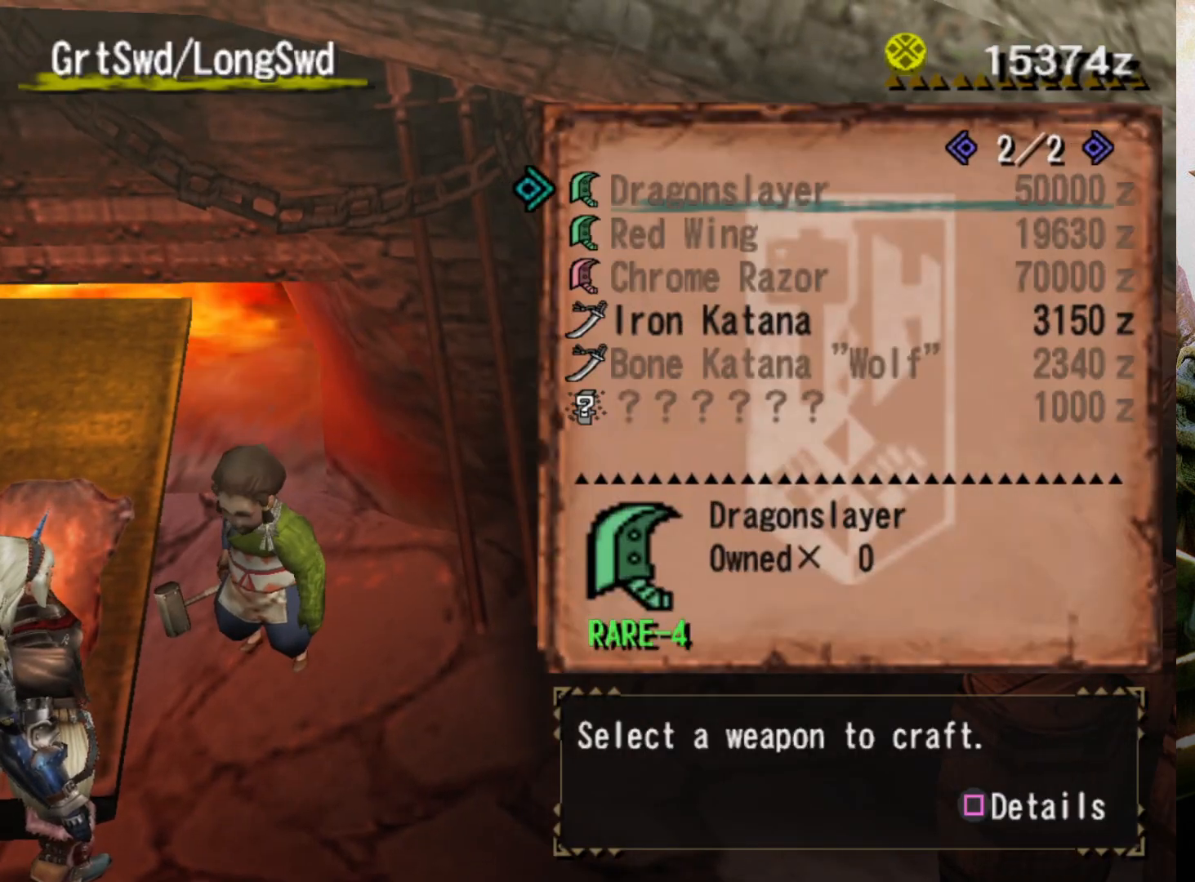
{"buttons": [], "left_stick": "center", "right_stick": "center", "events": [[100, "DPAD_RIGHT", "up"], [167, "CROSS", "down"], [267, "CROSS", "up"]]}
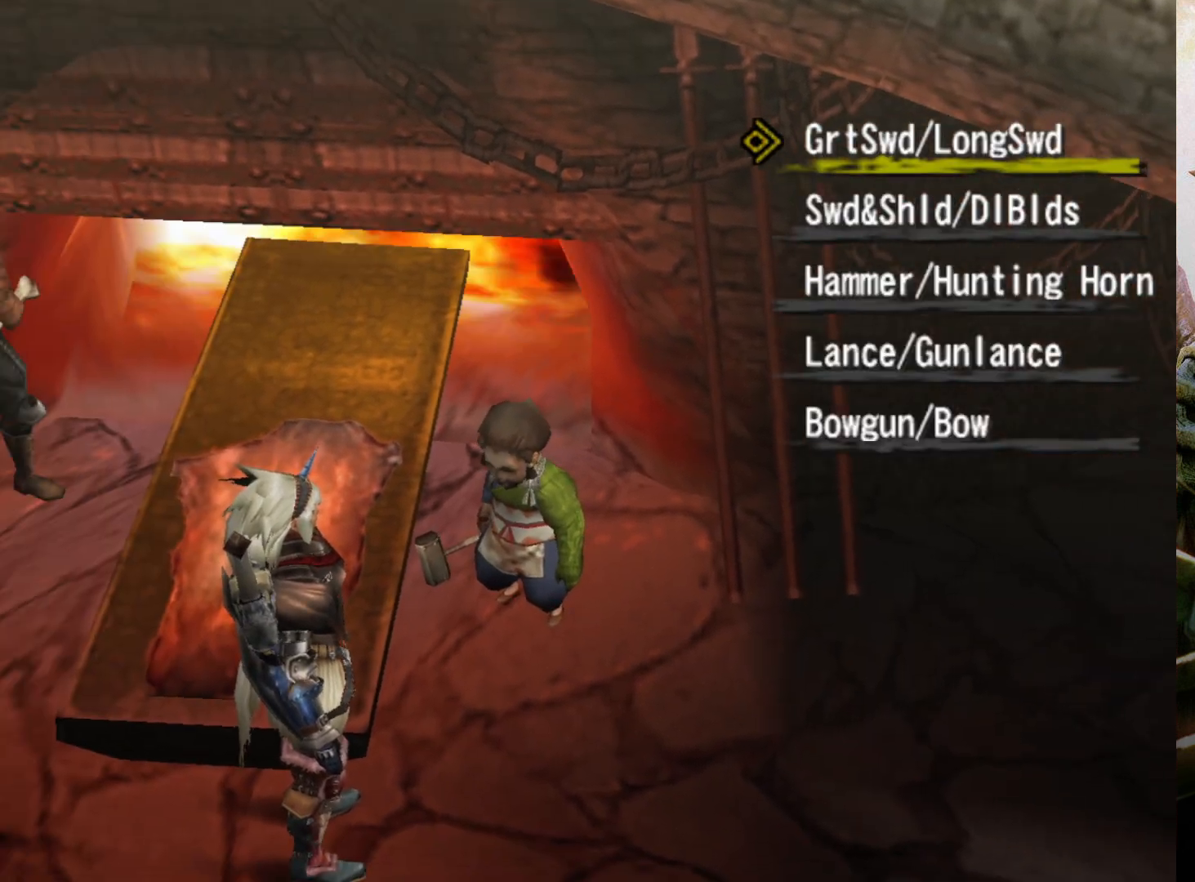
{"buttons": ["DPAD_DOWN"], "left_stick": "center", "right_stick": "center", "events": [[267, "DPAD_DOWN", "down"], [333, "DPAD_DOWN", "up"], [433, "DPAD_DOWN", "down"]]}
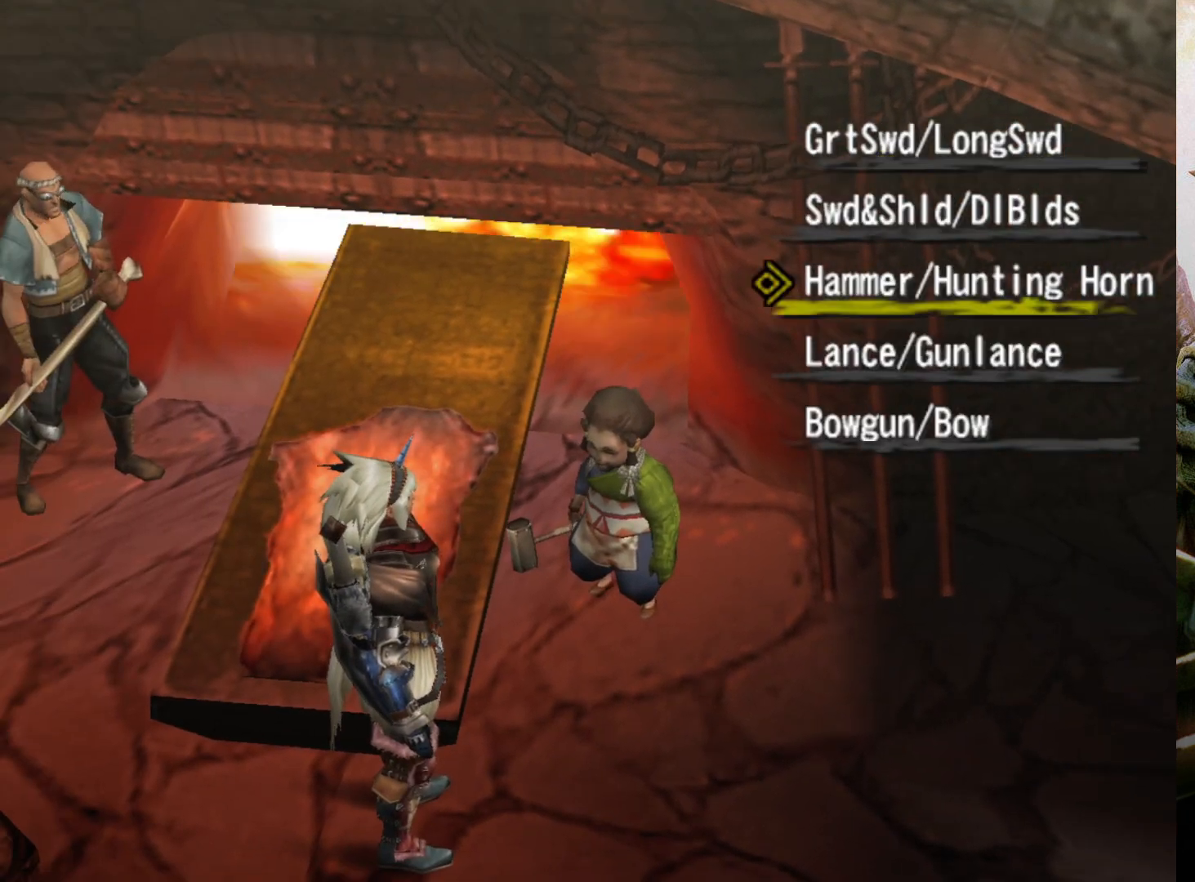
{"buttons": [], "left_stick": "center", "right_stick": "center", "events": [[33, "CIRCLE", "down"], [33, "DPAD_DOWN", "up"], [167, "CIRCLE", "up"], [367, "DPAD_RIGHT", "down"], [500, "DPAD_RIGHT", "up"]]}
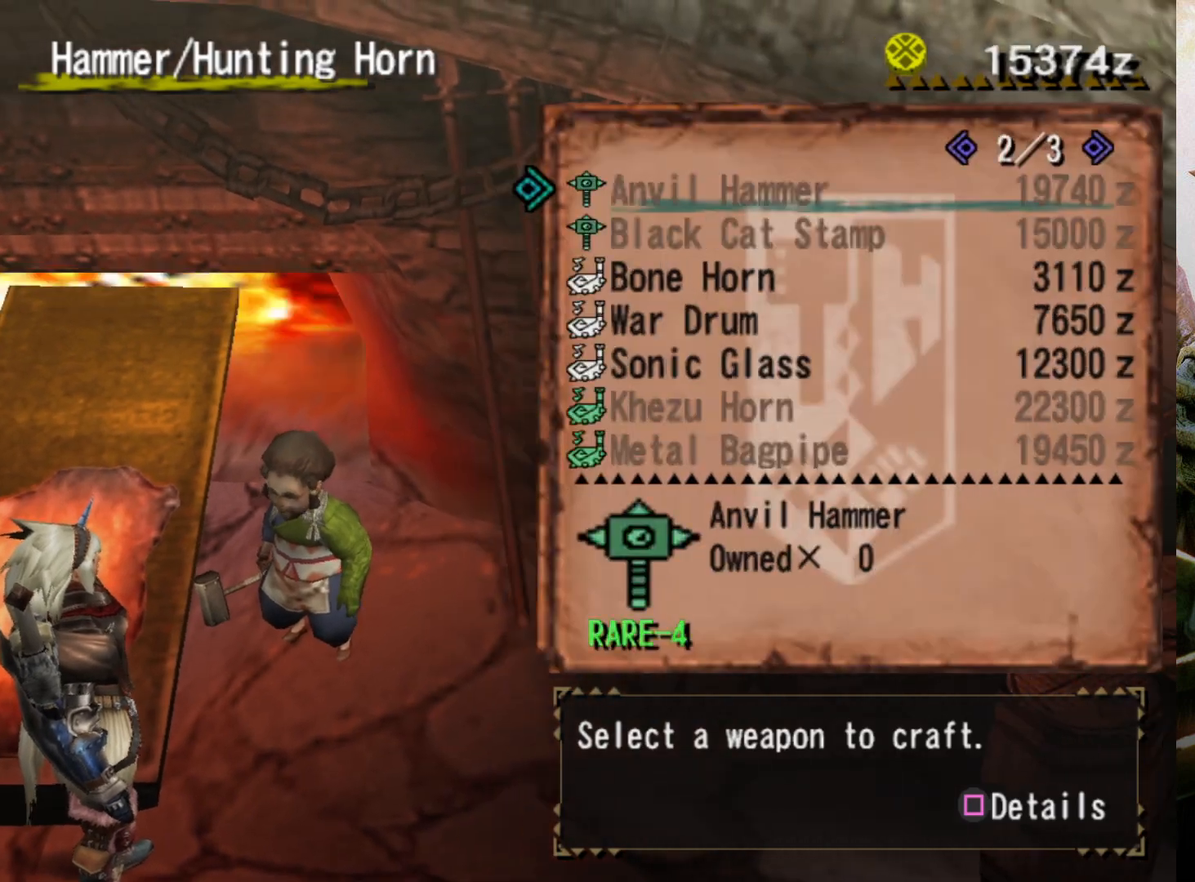
{"buttons": [], "left_stick": "center", "right_stick": "center", "events": [[267, "DPAD_RIGHT", "down"], [433, "DPAD_RIGHT", "up"]]}
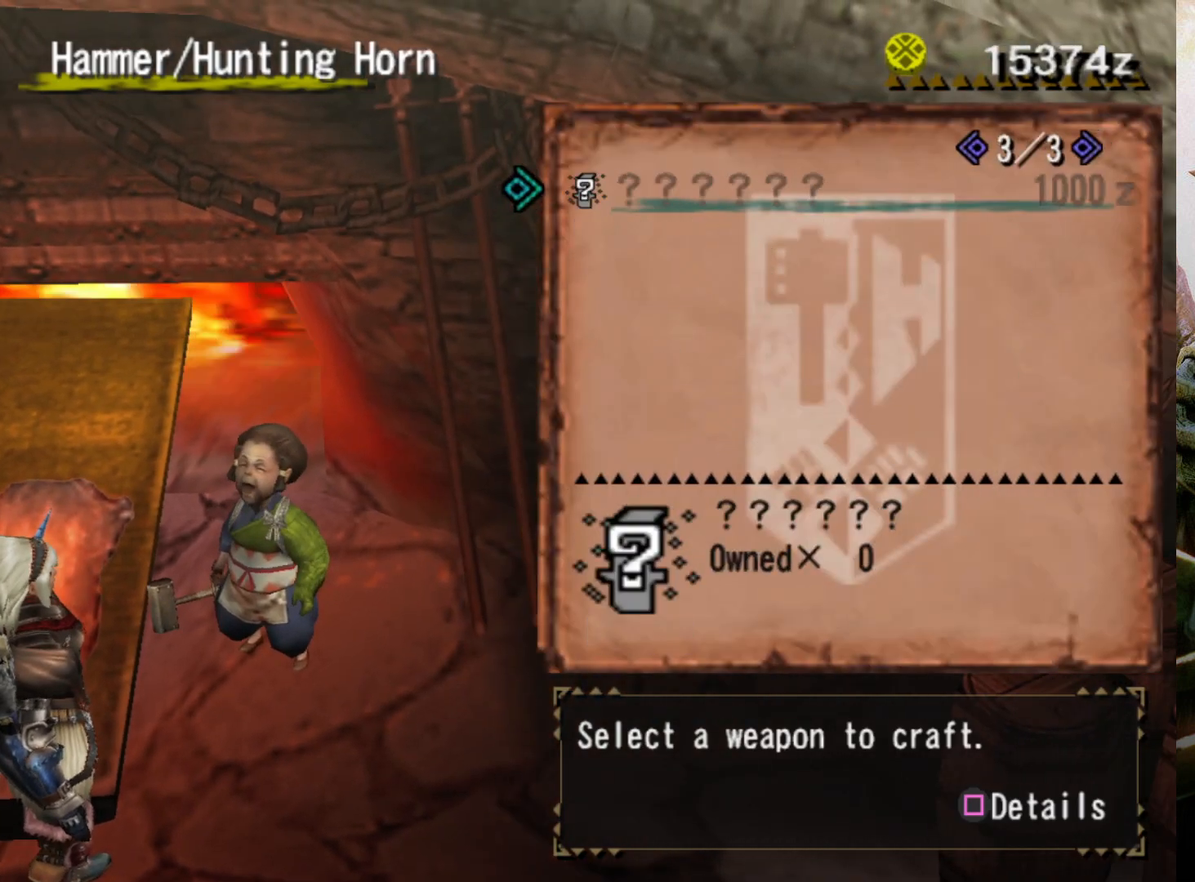
{"buttons": ["DPAD_LEFT"], "left_stick": "center", "right_stick": "center", "events": [[433, "DPAD_LEFT", "down"]]}
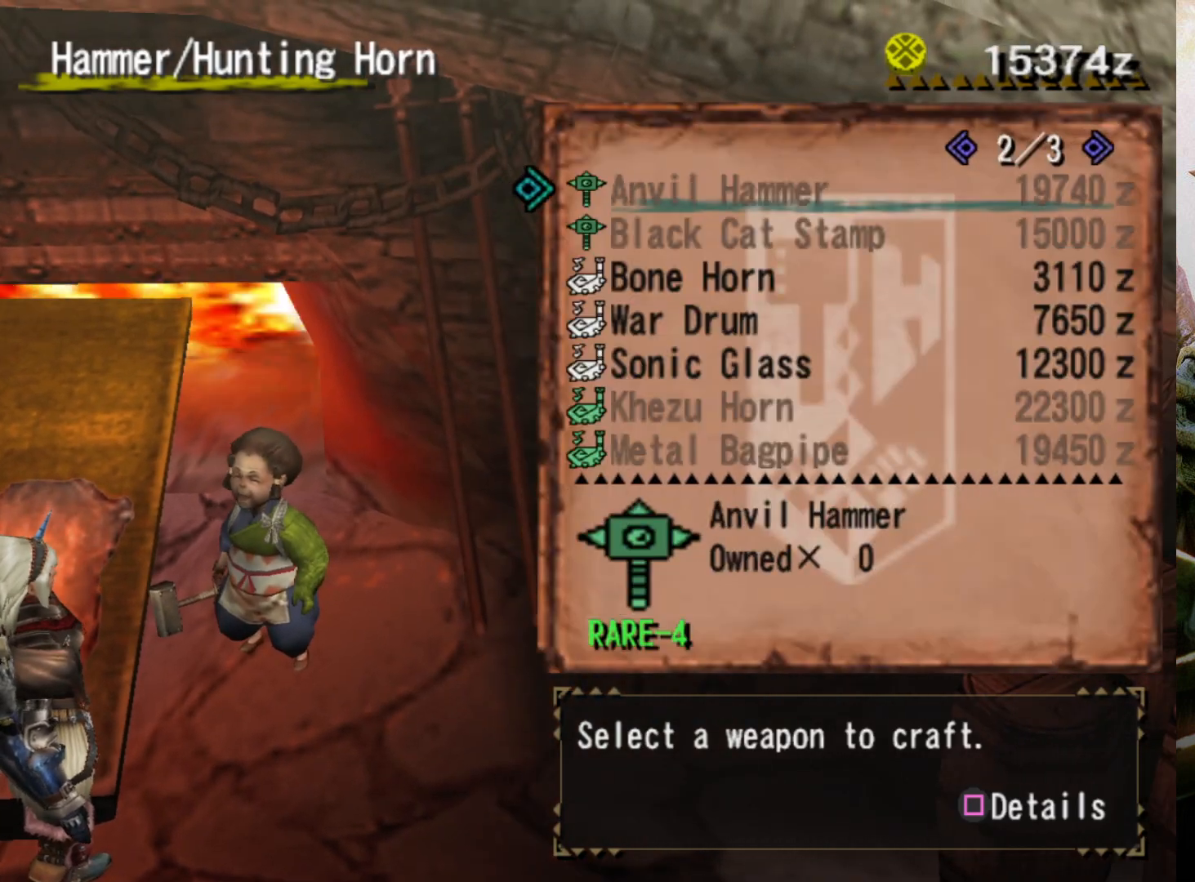
{"buttons": [], "left_stick": "center", "right_stick": "center", "events": [[33, "DPAD_LEFT", "up"]]}
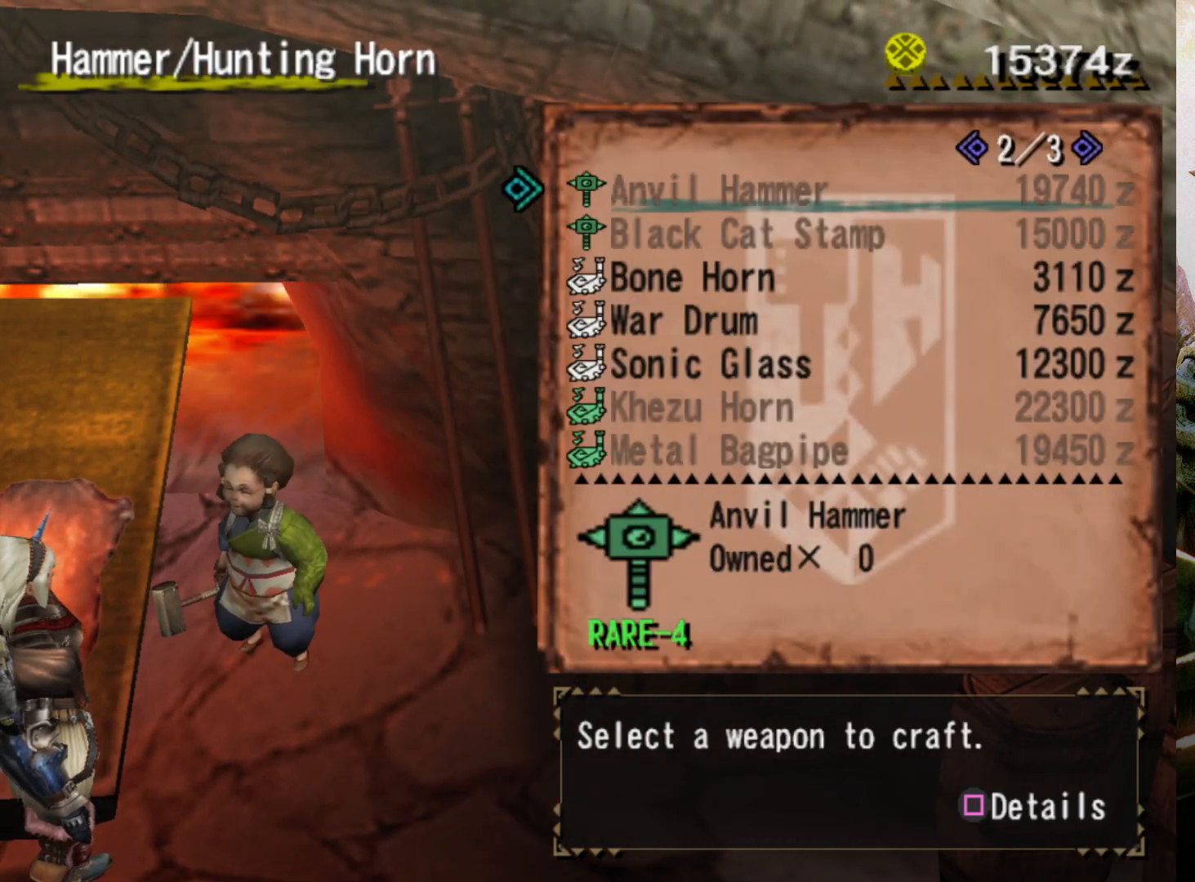
{"buttons": [], "left_stick": "center", "right_stick": "center", "events": []}
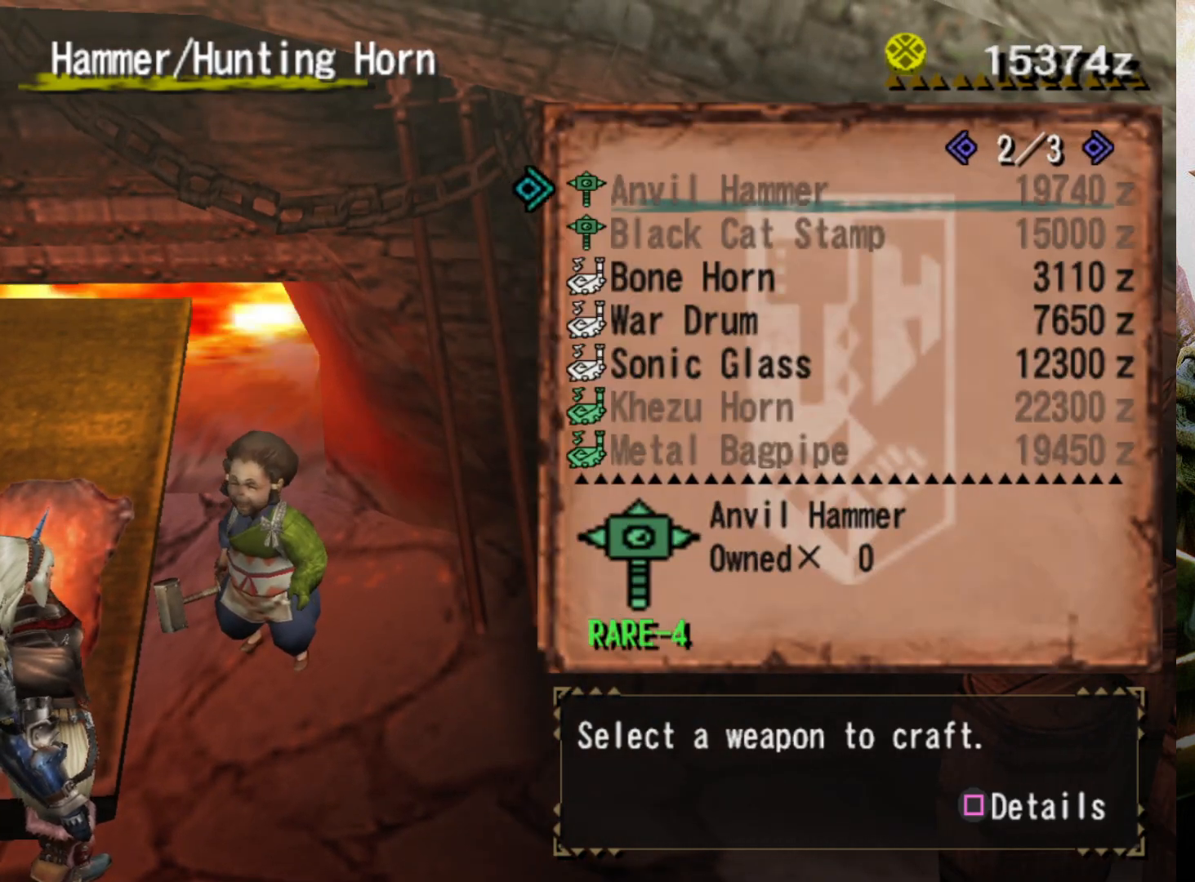
{"buttons": [], "left_stick": "center", "right_stick": "center", "events": [[67, "DPAD_LEFT", "down"], [167, "DPAD_LEFT", "up"]]}